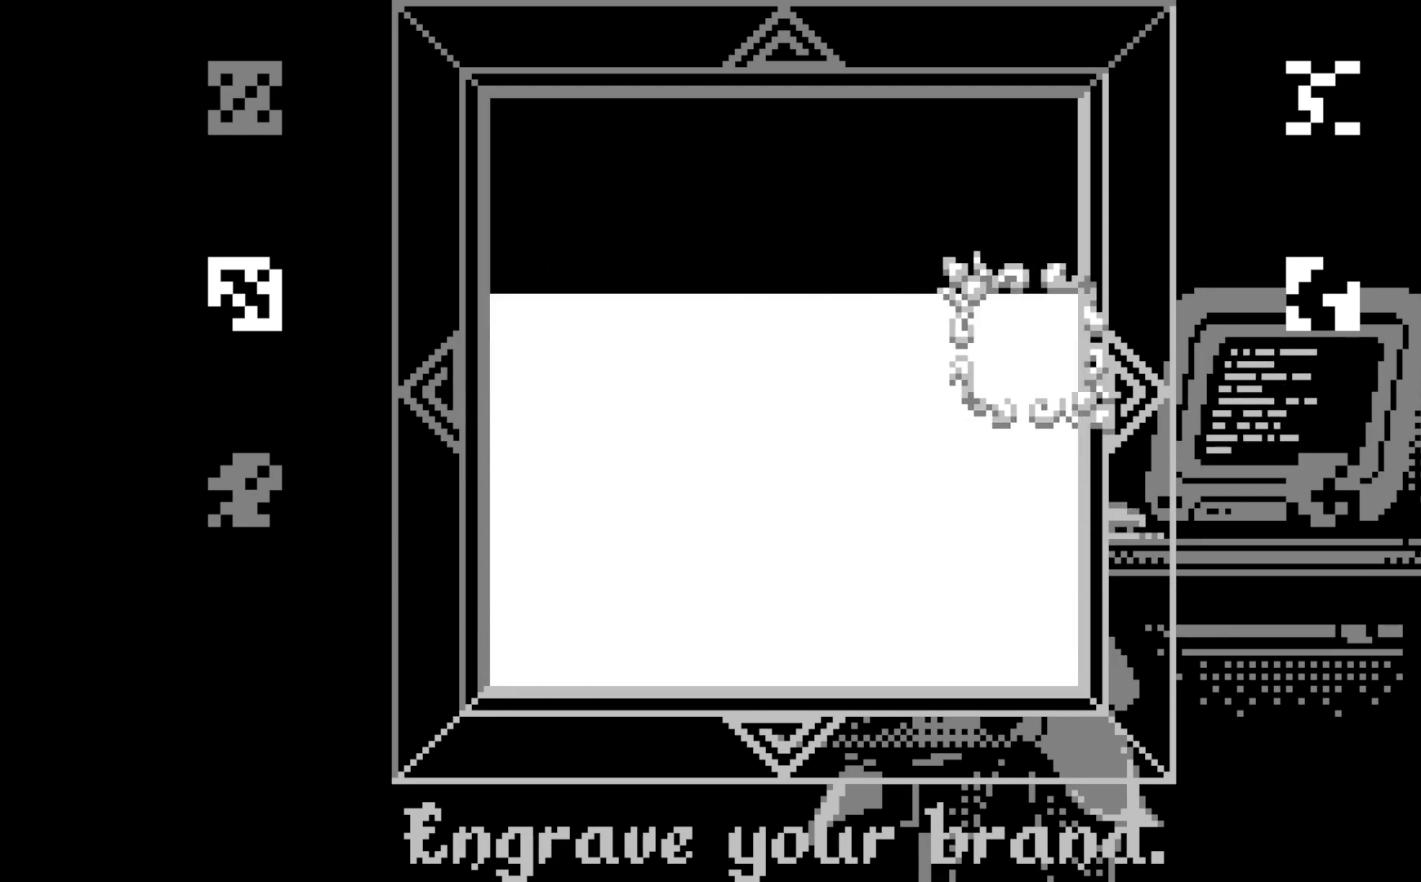
Gameplay with a controller (Xbox layout); each line is a JSON object with the inputs held at the frame after it. "events" lists button and stick changes between this image and that frame as [ms after this image, input, new state], when the widget could be followed in between. Not read: right_stick.
{"buttons": ["A", "DPAD_LEFT"], "left_stick": "center", "events": [[33, "DPAD_UP", "down"], [117, "DPAD_UP", "up"], [250, "DPAD_LEFT", "down"], [367, "DPAD_LEFT", "up"], [433, "DPAD_LEFT", "down"]]}
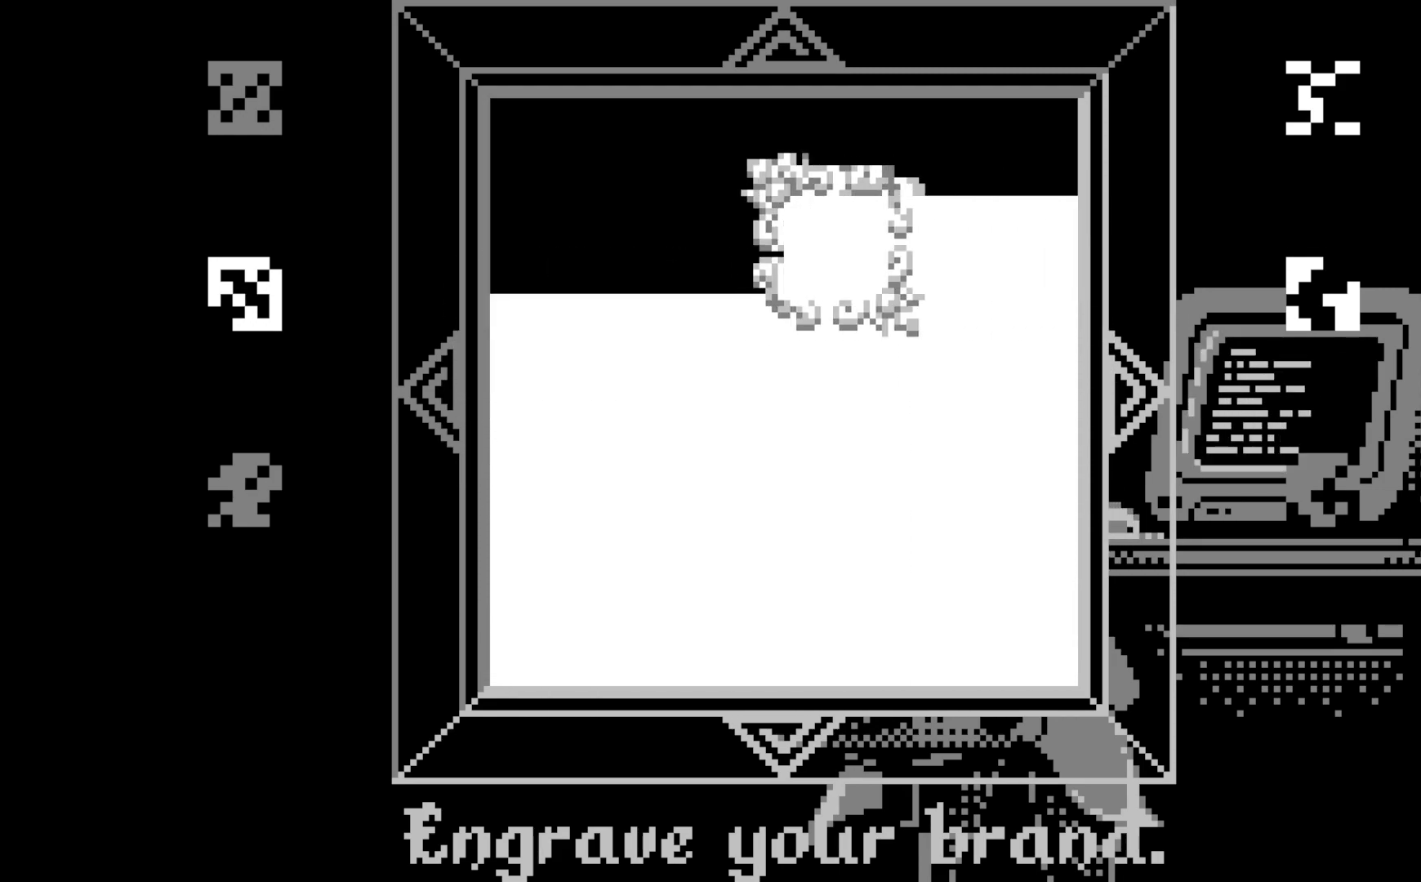
{"buttons": ["A", "DPAD_LEFT"], "left_stick": "center", "events": [[33, "DPAD_LEFT", "up"], [100, "DPAD_LEFT", "down"], [200, "DPAD_LEFT", "up"], [267, "DPAD_LEFT", "down"], [367, "DPAD_LEFT", "up"], [433, "DPAD_LEFT", "down"]]}
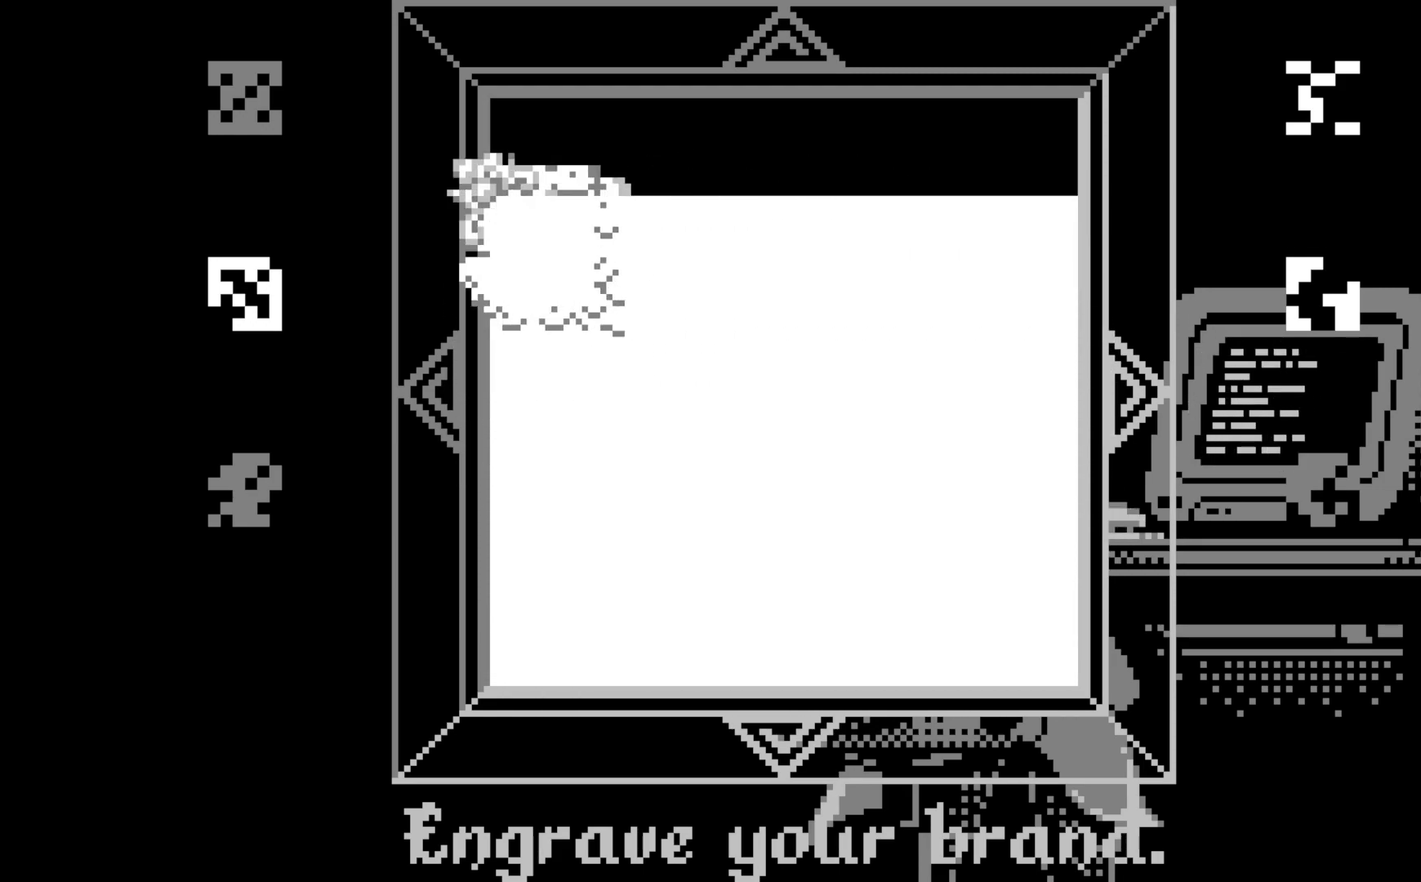
{"buttons": ["A", "DPAD_UP"], "left_stick": "center", "events": [[17, "DPAD_LEFT", "up"], [400, "DPAD_UP", "down"]]}
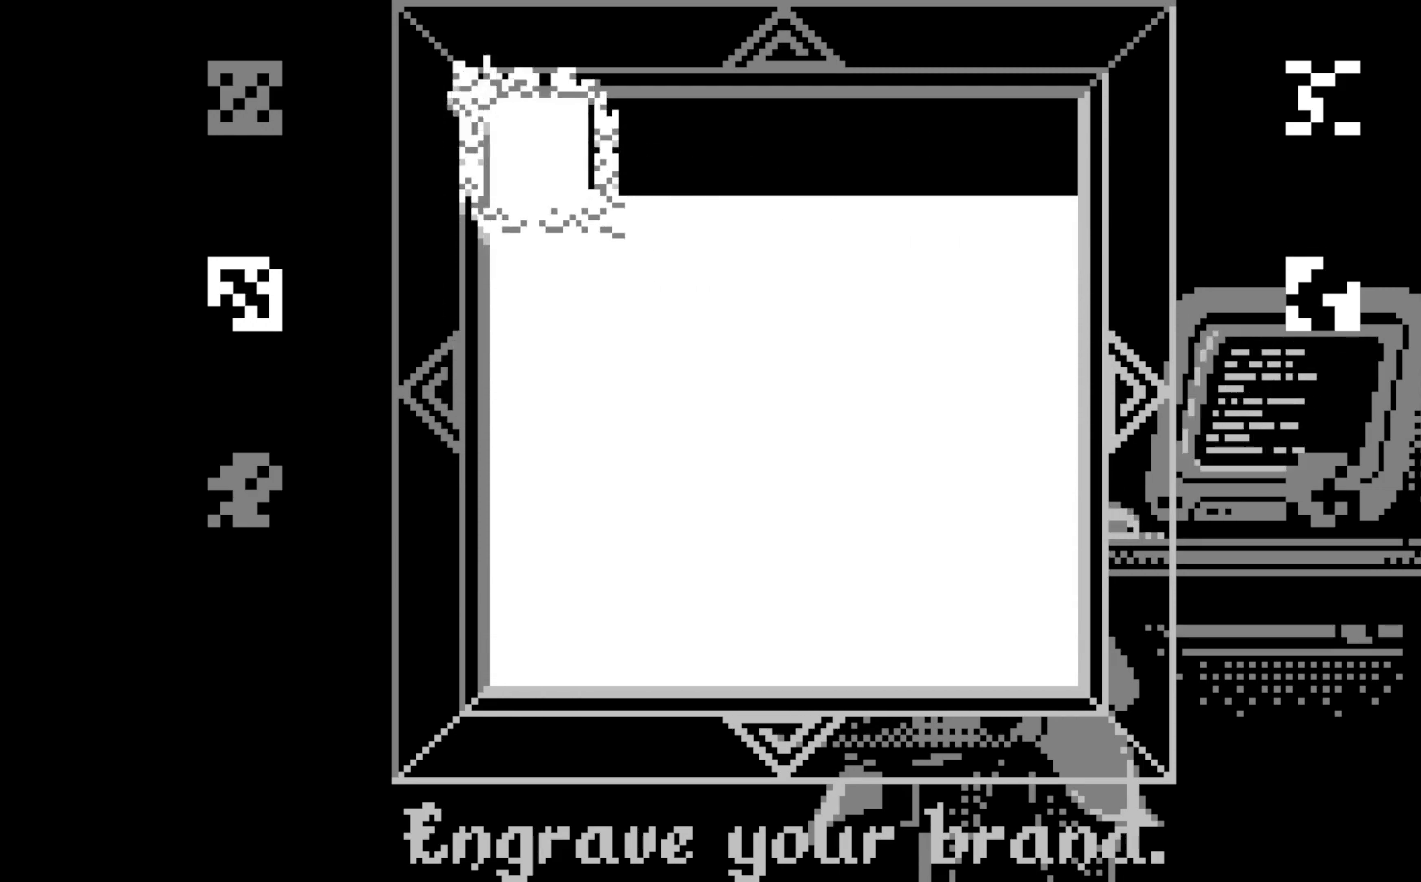
{"buttons": ["A", "DPAD_RIGHT"], "left_stick": "center", "events": [[17, "DPAD_UP", "up"], [133, "DPAD_RIGHT", "down"], [233, "DPAD_RIGHT", "up"], [317, "DPAD_RIGHT", "down"], [383, "DPAD_RIGHT", "up"], [467, "DPAD_RIGHT", "down"]]}
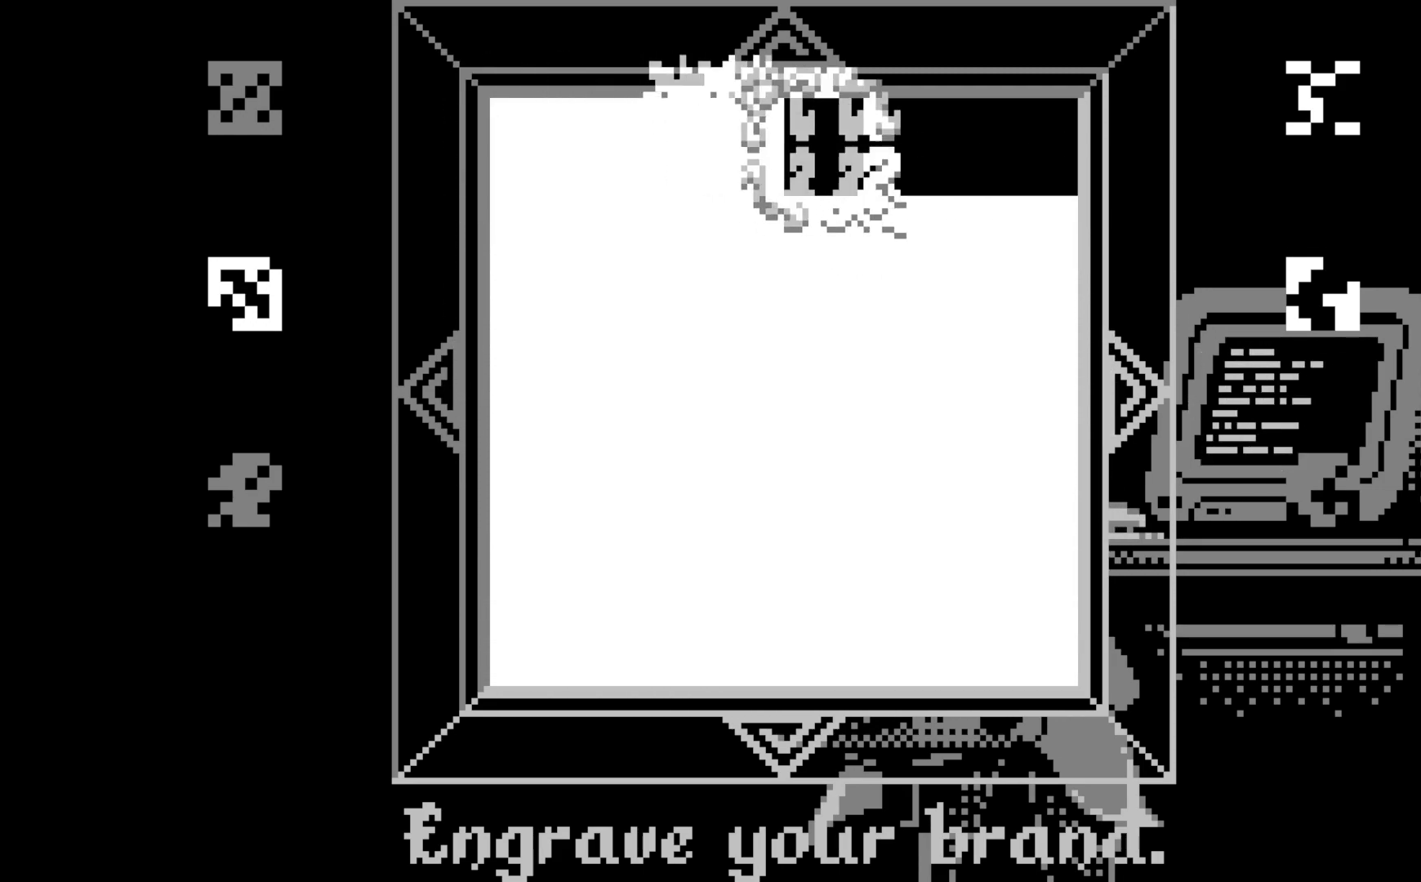
{"buttons": ["A"], "left_stick": "center", "events": [[50, "DPAD_RIGHT", "up"], [133, "DPAD_RIGHT", "down"], [217, "DPAD_RIGHT", "up"], [300, "DPAD_RIGHT", "down"], [417, "DPAD_RIGHT", "up"]]}
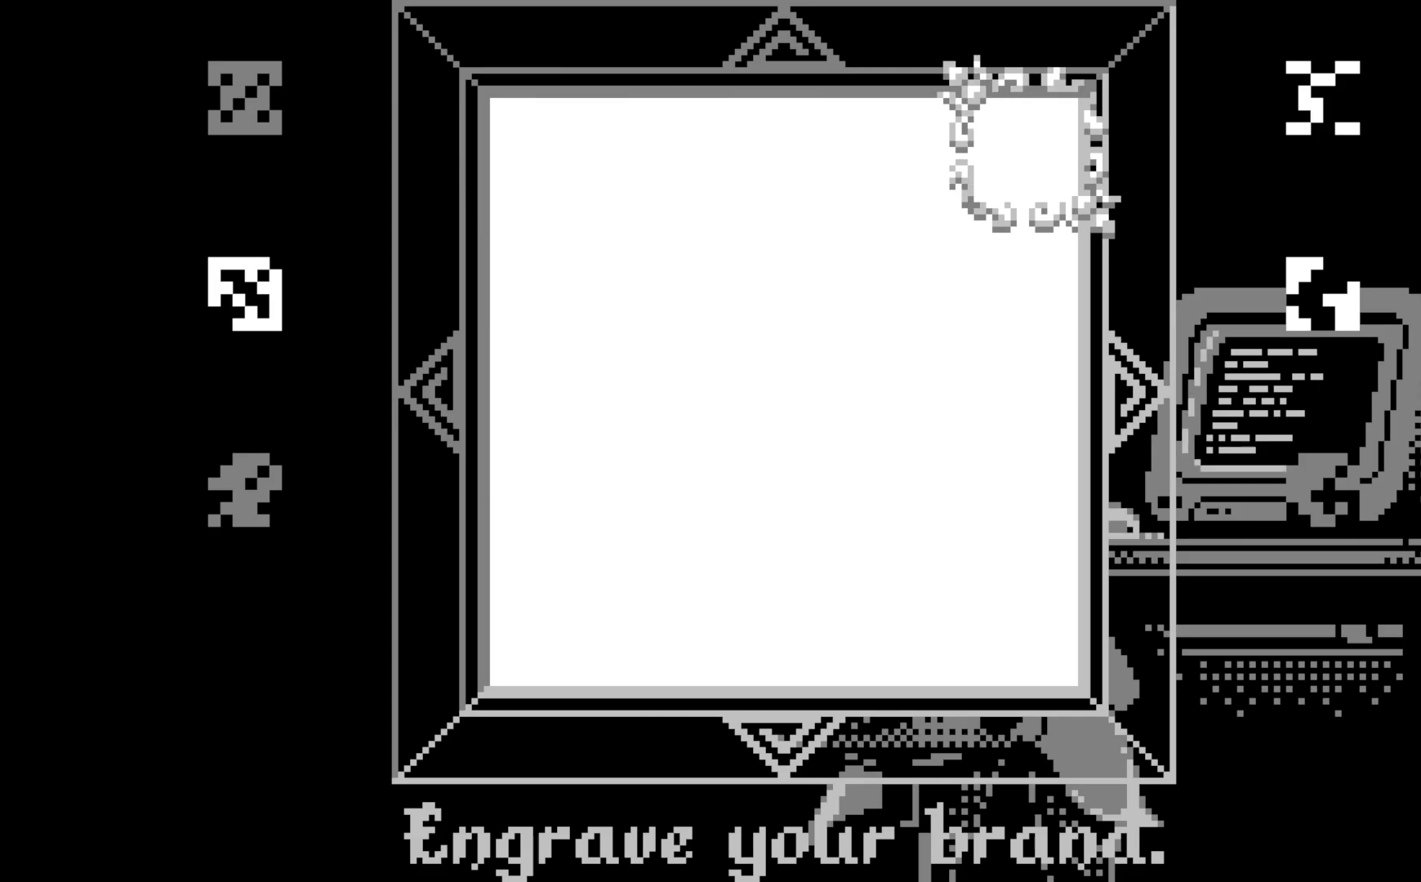
{"buttons": ["DPAD_DOWN"], "left_stick": "center", "events": [[117, "A", "up"], [117, "DPAD_DOWN", "down"], [200, "DPAD_DOWN", "up"], [283, "DPAD_DOWN", "down"], [383, "DPAD_DOWN", "up"], [467, "DPAD_DOWN", "down"]]}
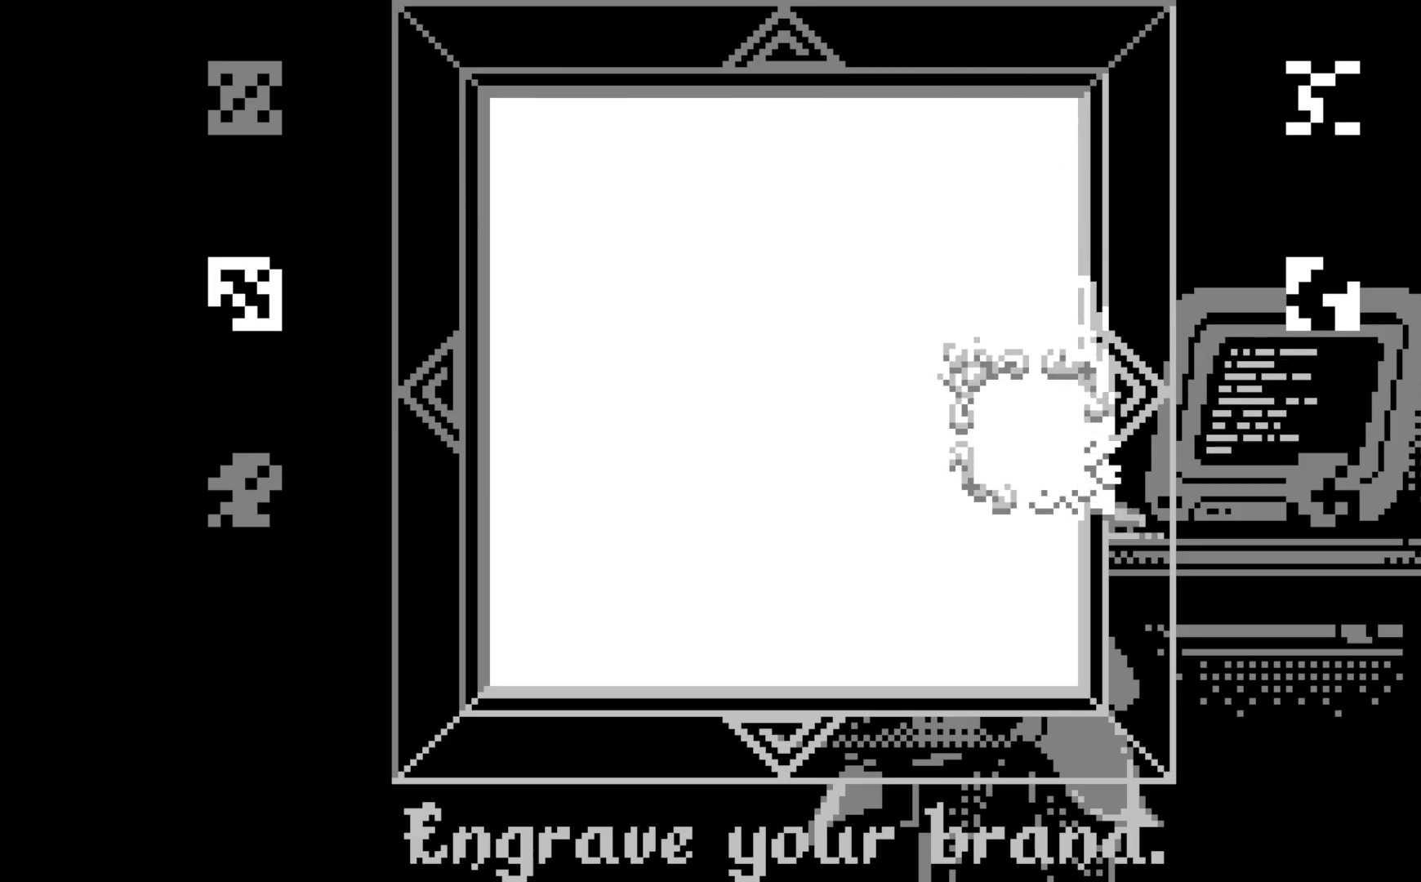
{"buttons": ["DPAD_DOWN"], "left_stick": "center", "events": [[50, "DPAD_DOWN", "up"], [133, "DPAD_DOWN", "down"], [217, "DPAD_DOWN", "up"], [300, "DPAD_DOWN", "down"], [400, "DPAD_DOWN", "up"], [467, "DPAD_DOWN", "down"]]}
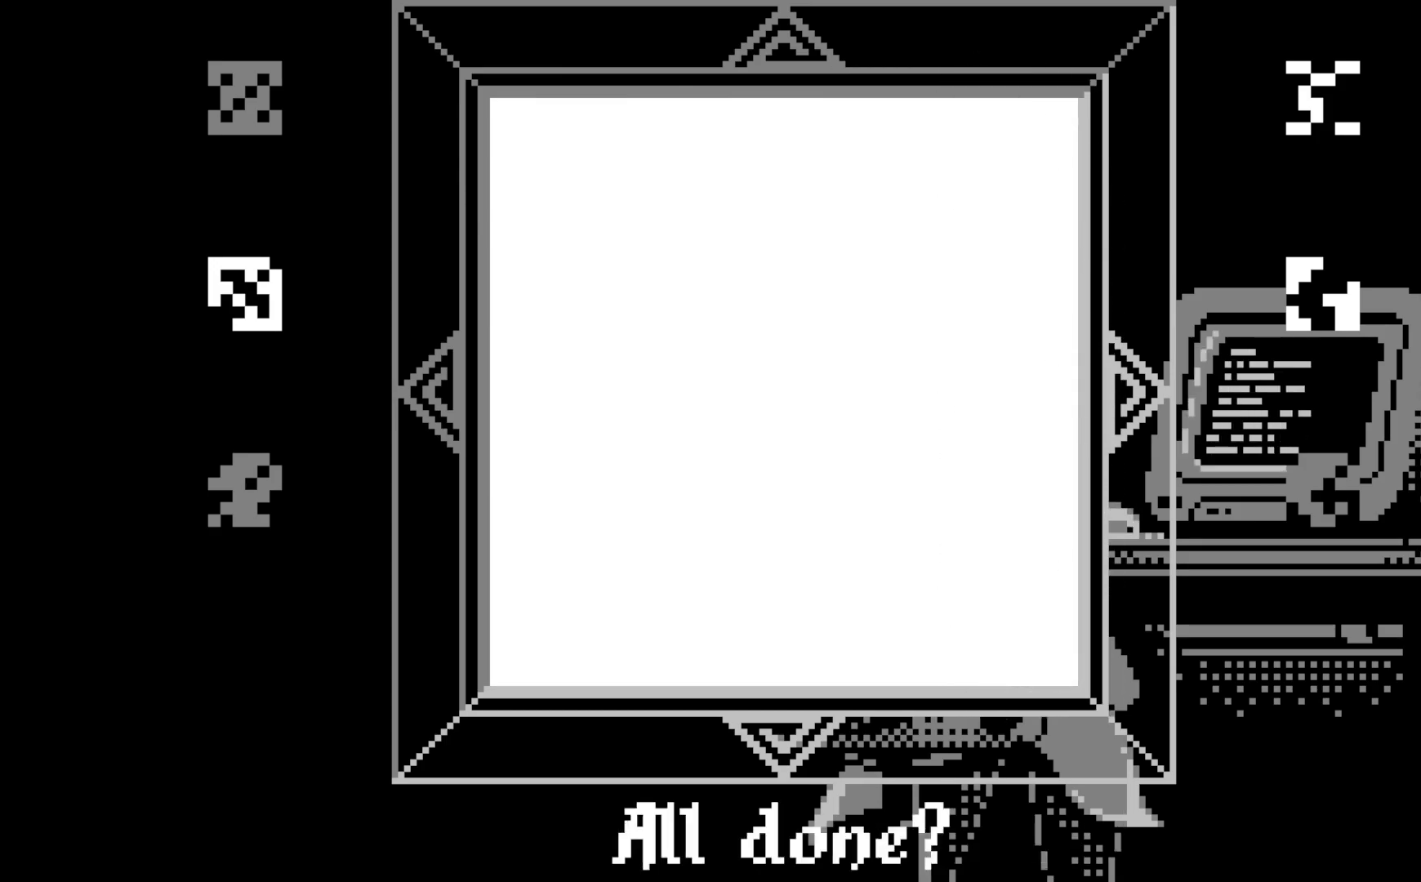
{"buttons": [], "left_stick": "center", "events": [[67, "DPAD_DOWN", "up"], [167, "DPAD_DOWN", "down"], [217, "DPAD_DOWN", "up"]]}
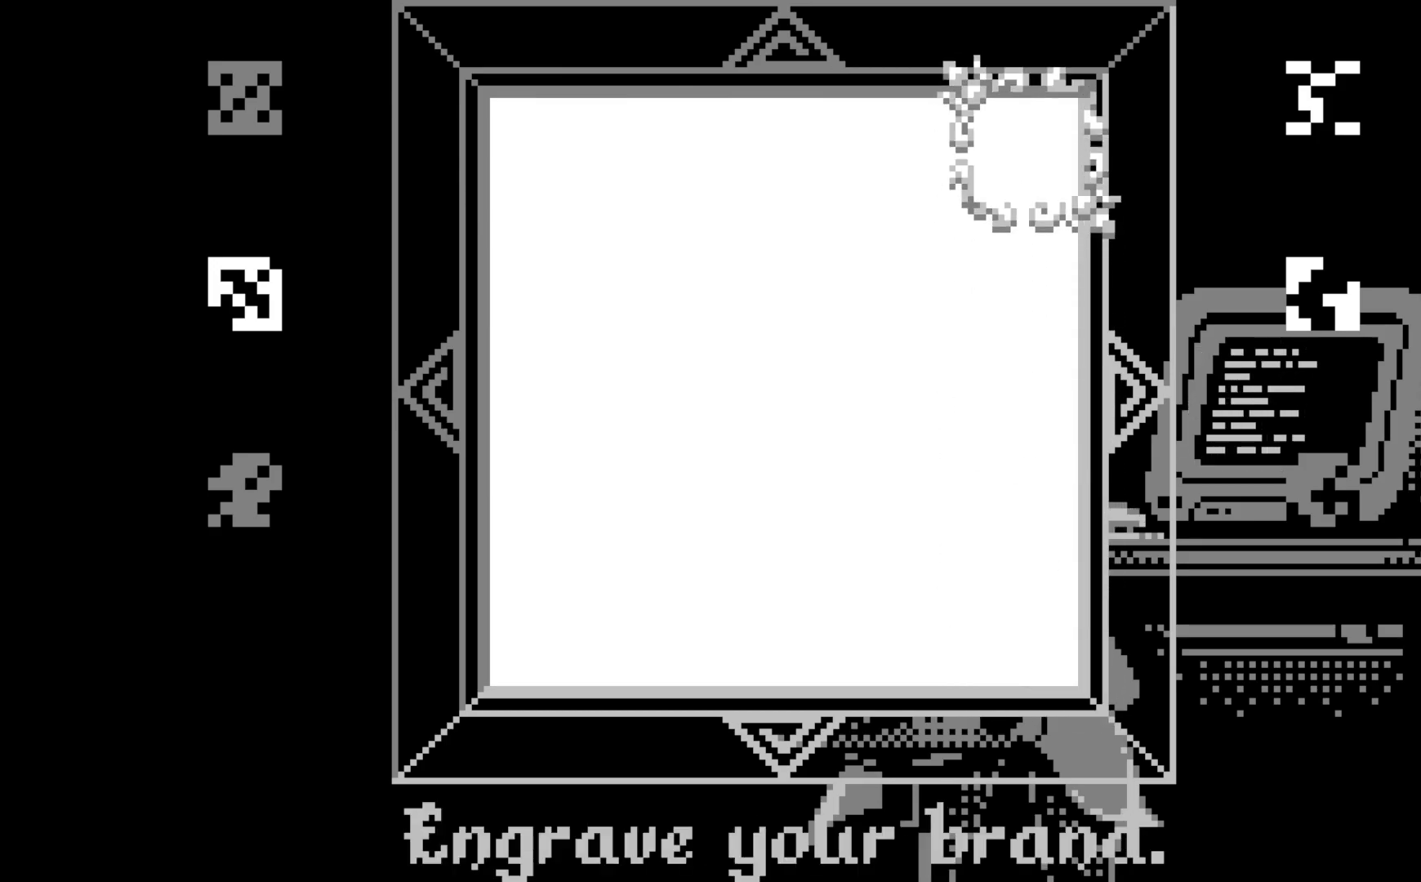
{"buttons": ["A"], "left_stick": "center", "events": [[133, "DPAD_UP", "down"], [233, "DPAD_UP", "up"], [433, "A", "down"]]}
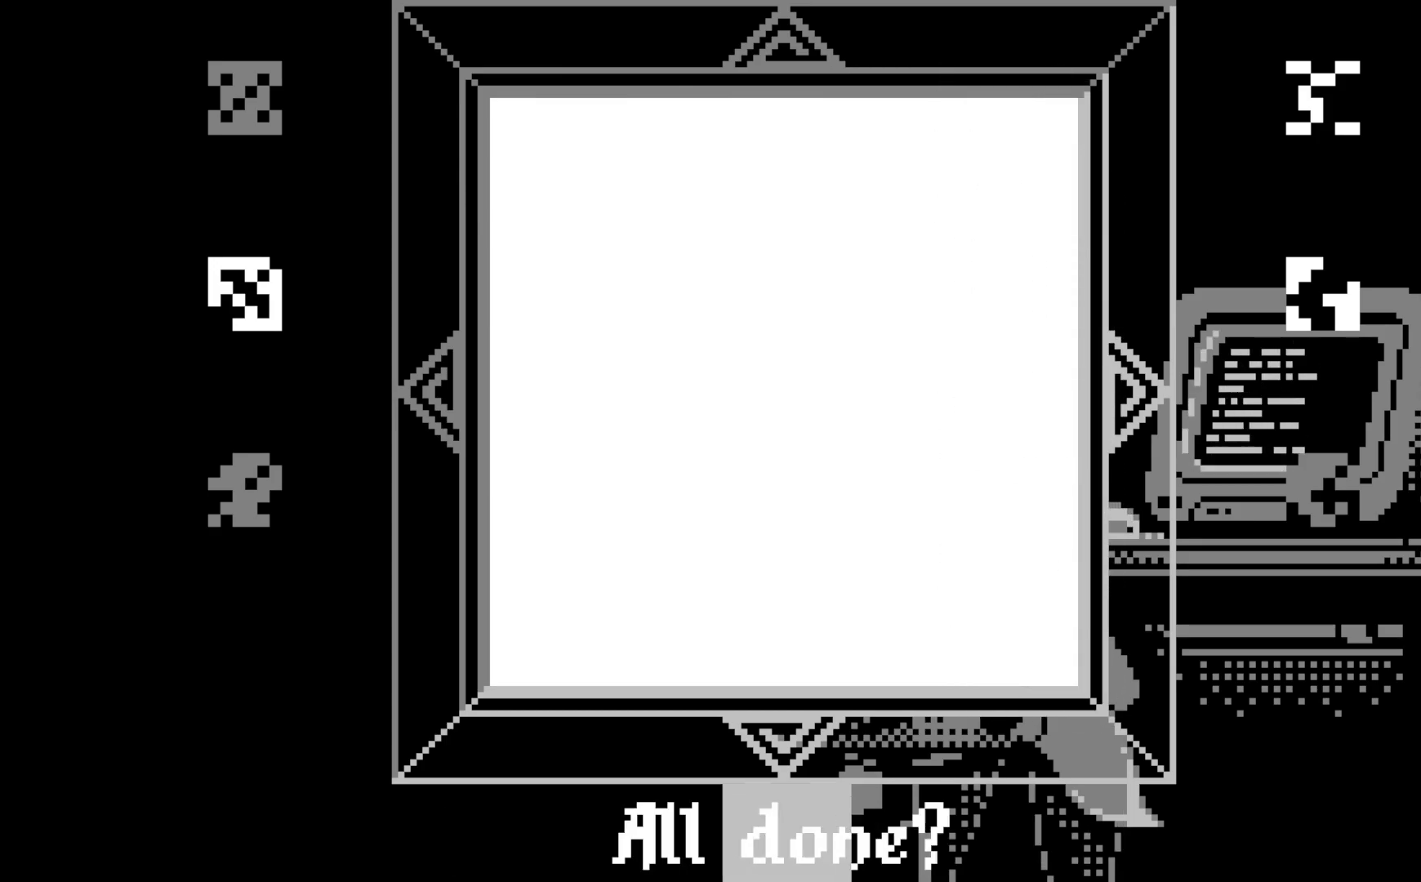
{"buttons": ["A"], "left_stick": "center", "events": []}
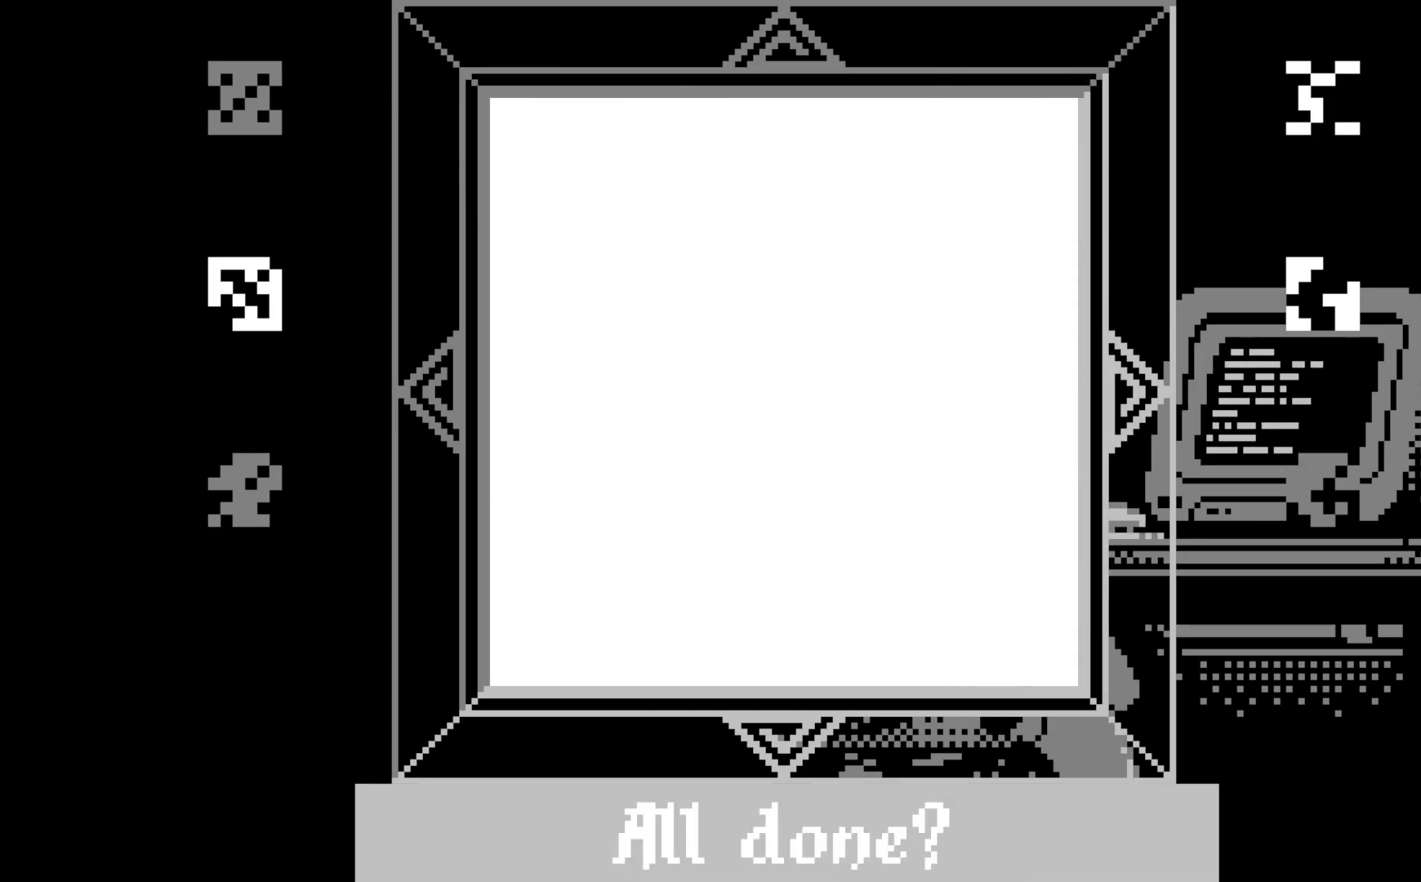
{"buttons": ["A"], "left_stick": "center", "events": []}
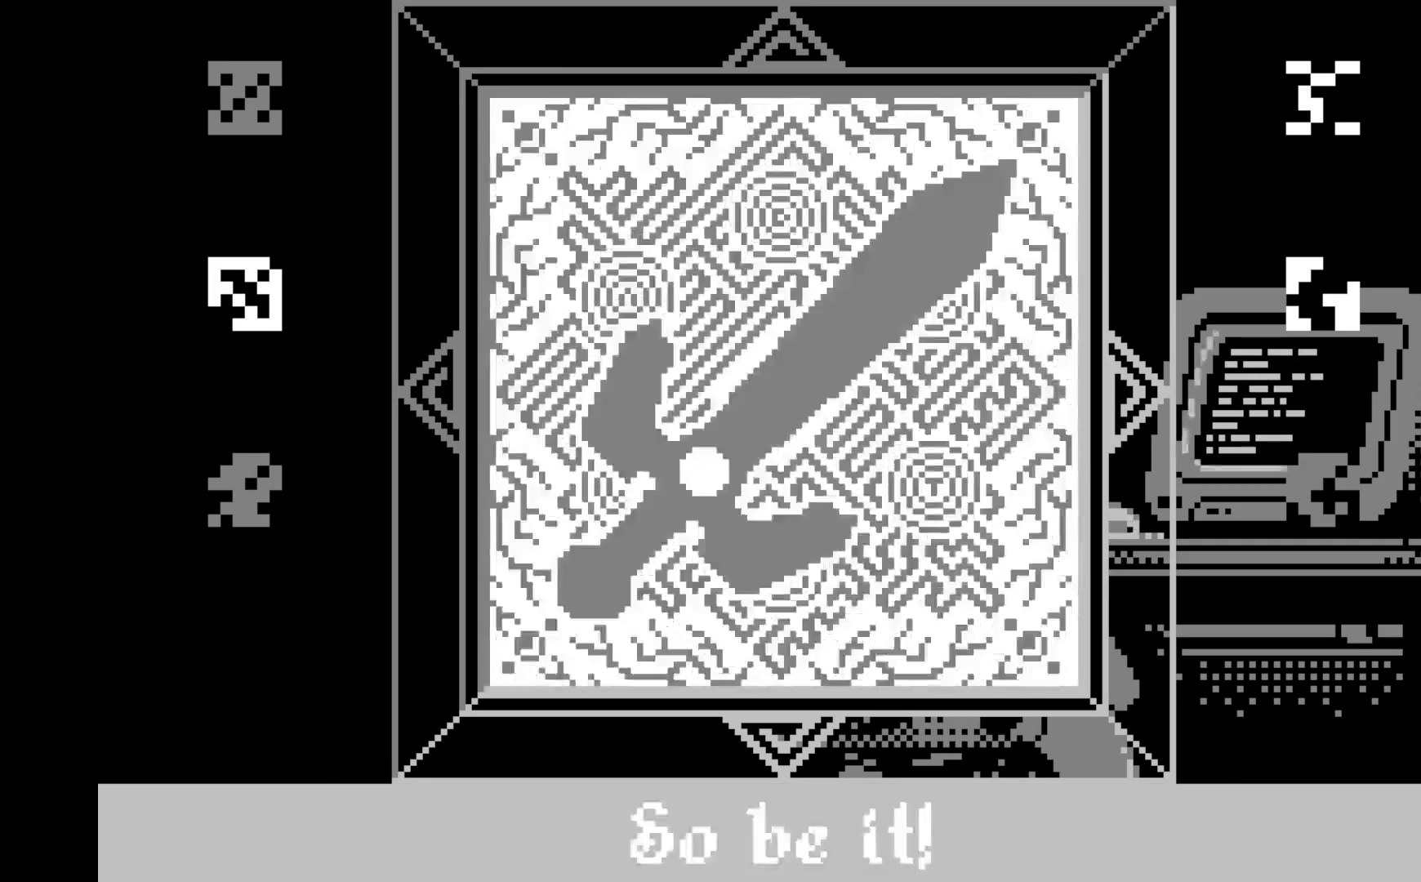
{"buttons": ["A"], "left_stick": "center", "events": []}
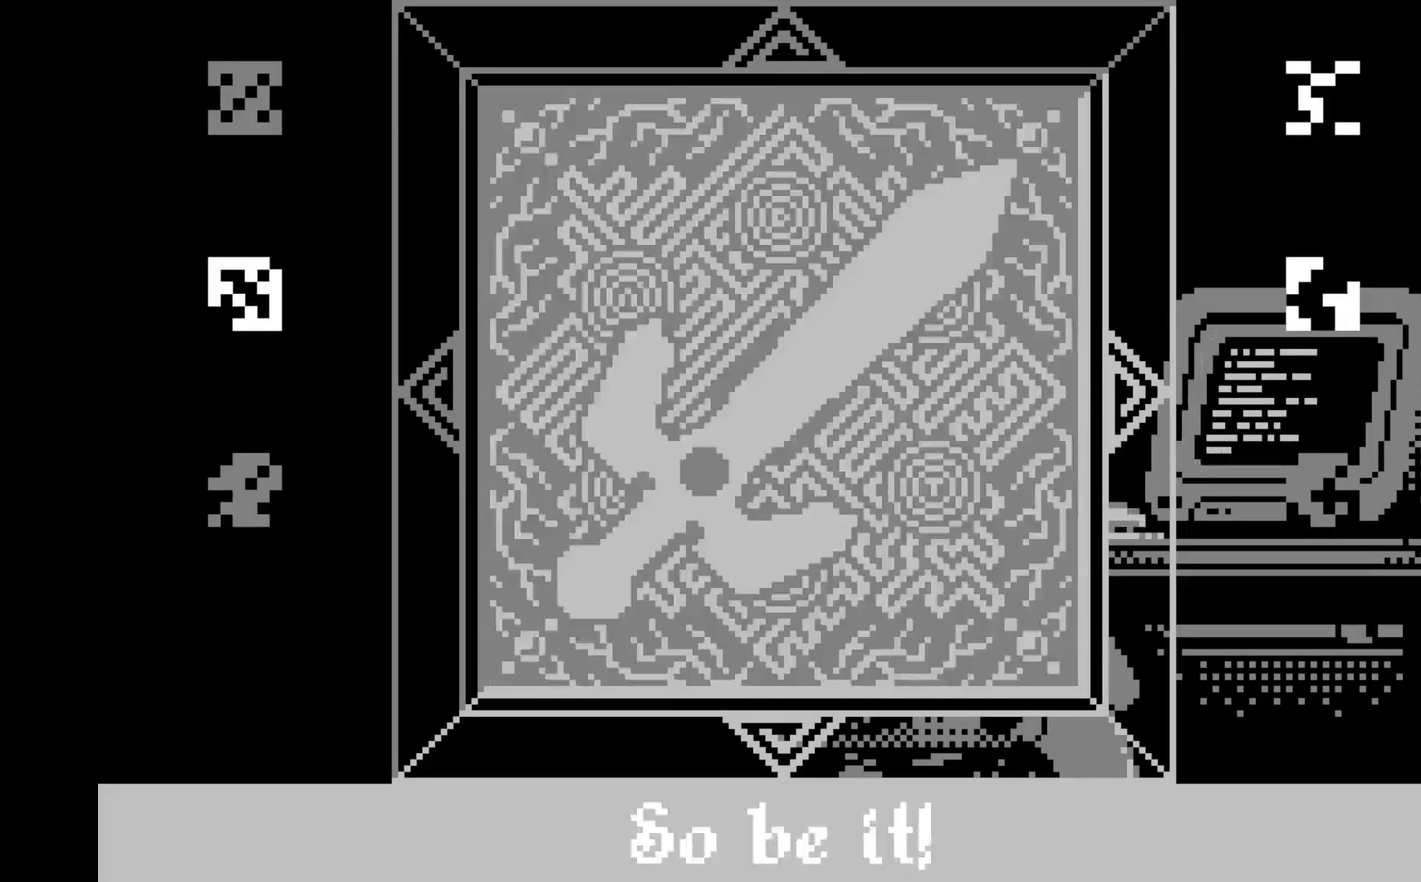
{"buttons": ["A"], "left_stick": "center", "events": []}
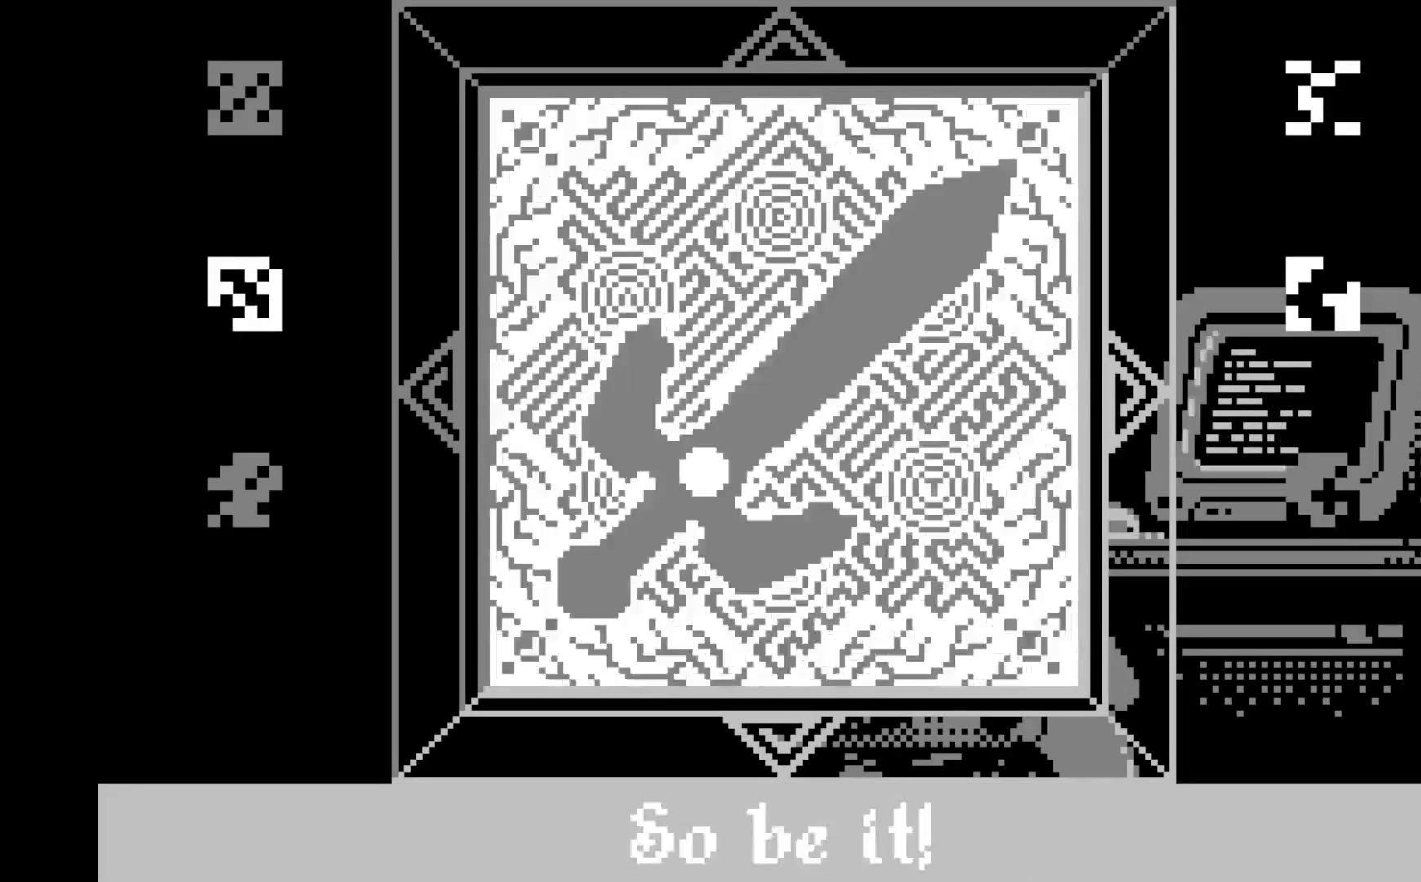
{"buttons": ["A"], "left_stick": "center", "events": []}
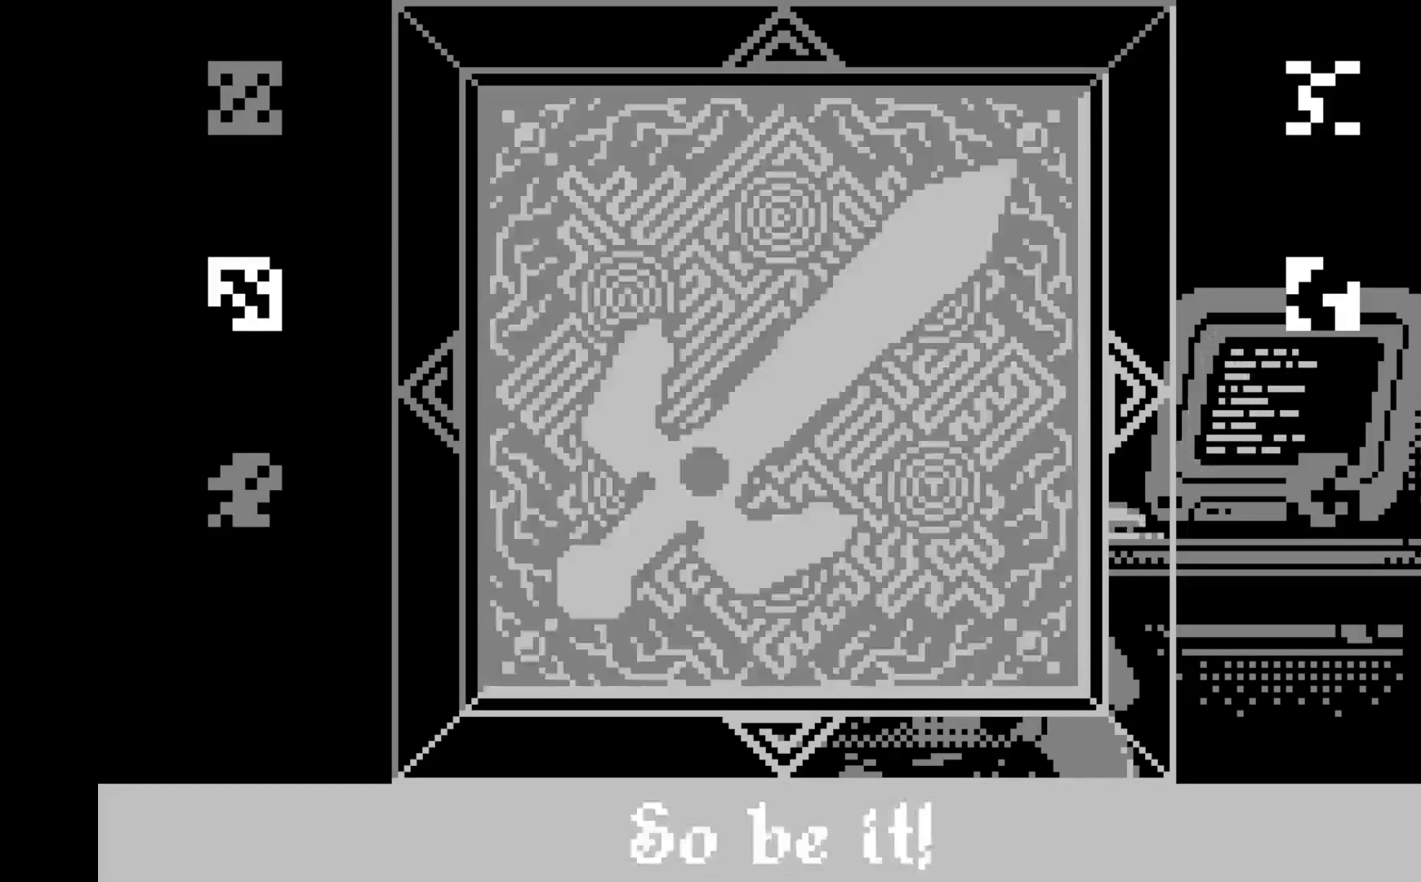
{"buttons": ["A"], "left_stick": "center", "events": []}
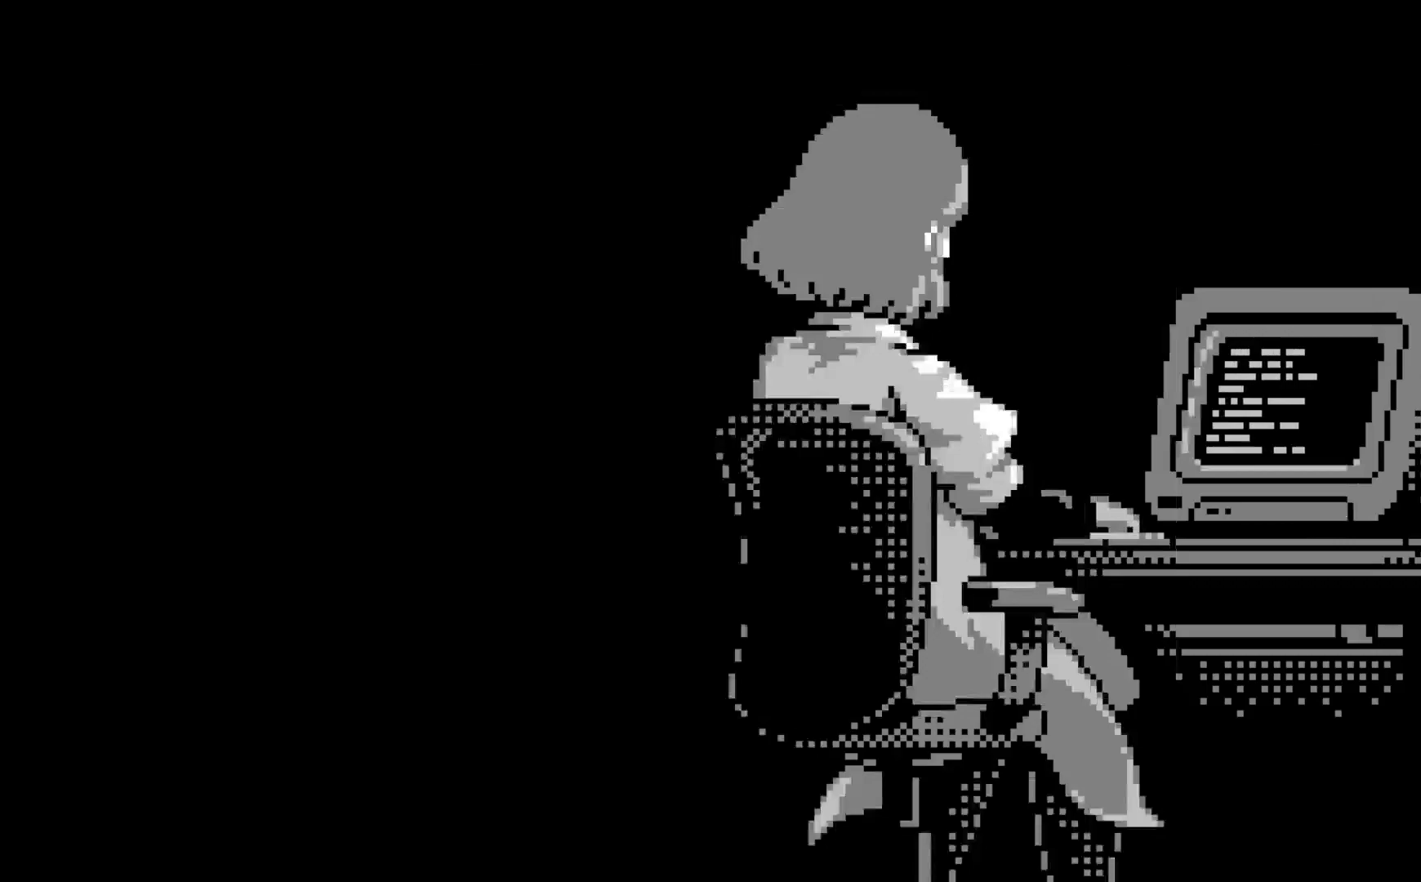
{"buttons": [], "left_stick": "center", "events": [[500, "A", "up"]]}
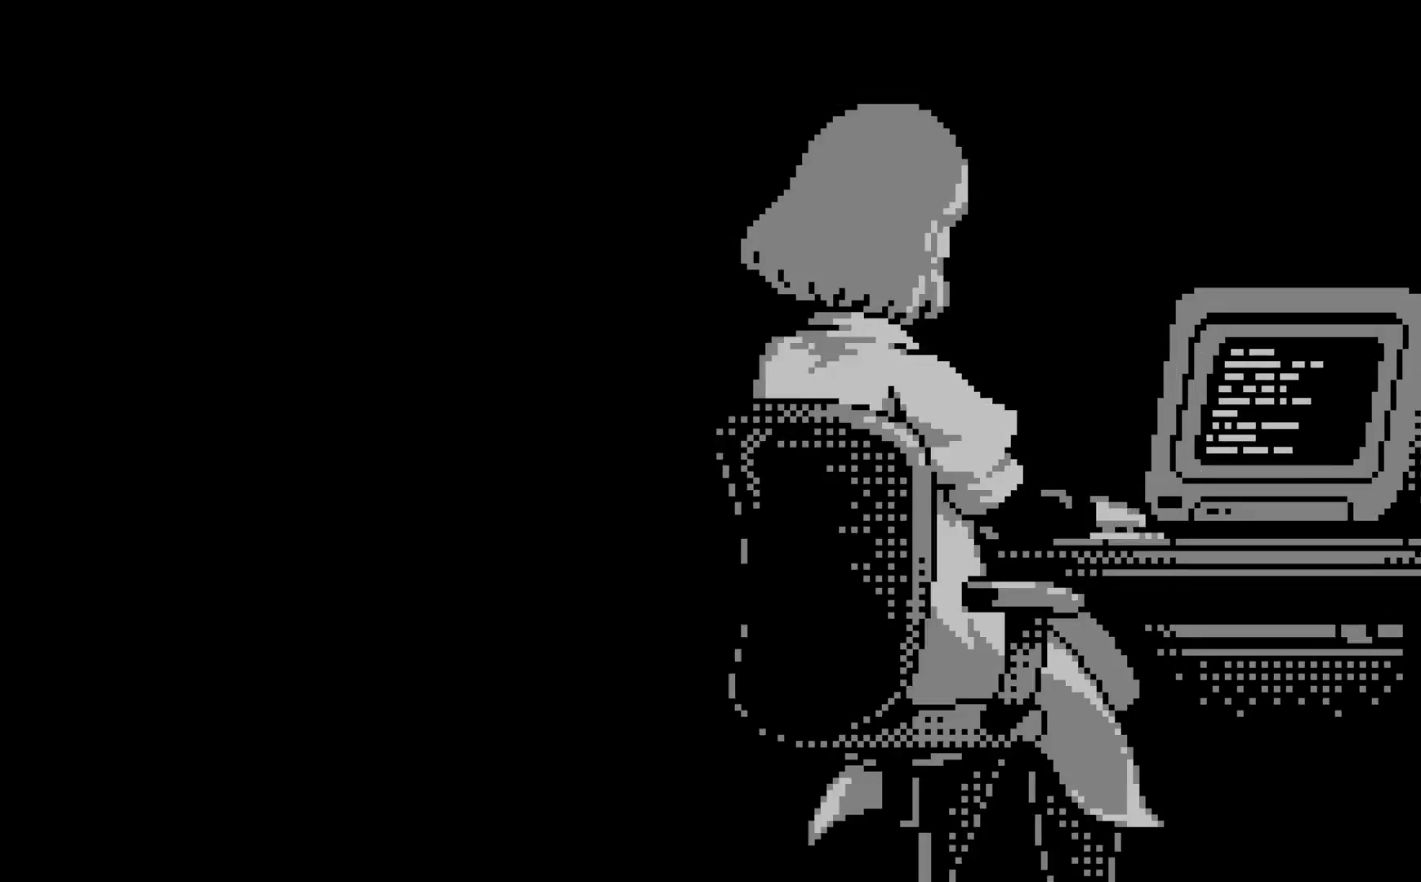
{"buttons": [], "left_stick": "center", "events": []}
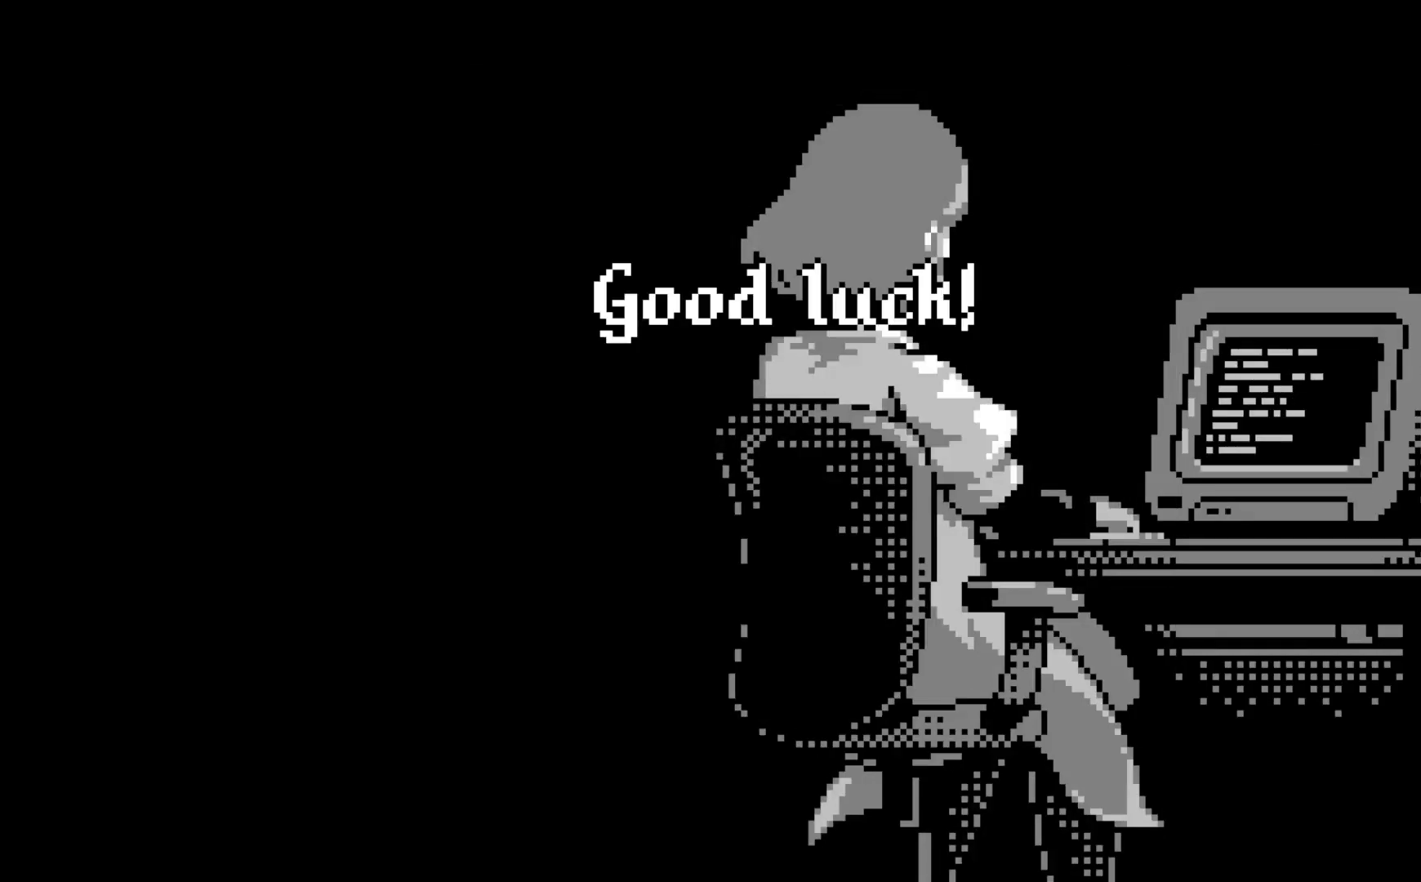
{"buttons": [], "left_stick": "center", "events": []}
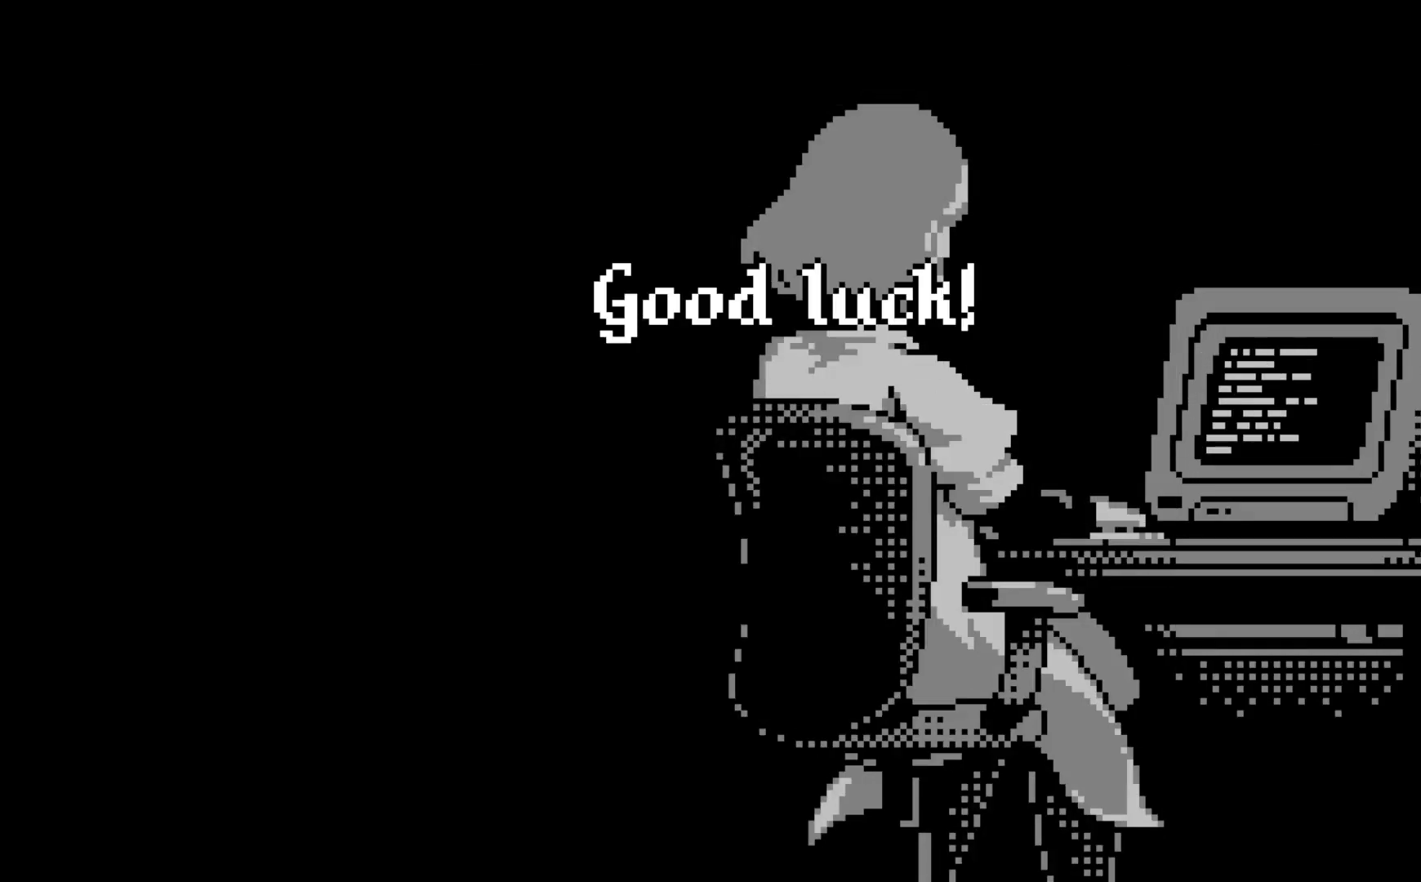
{"buttons": ["A"], "left_stick": "center", "events": [[433, "A", "down"]]}
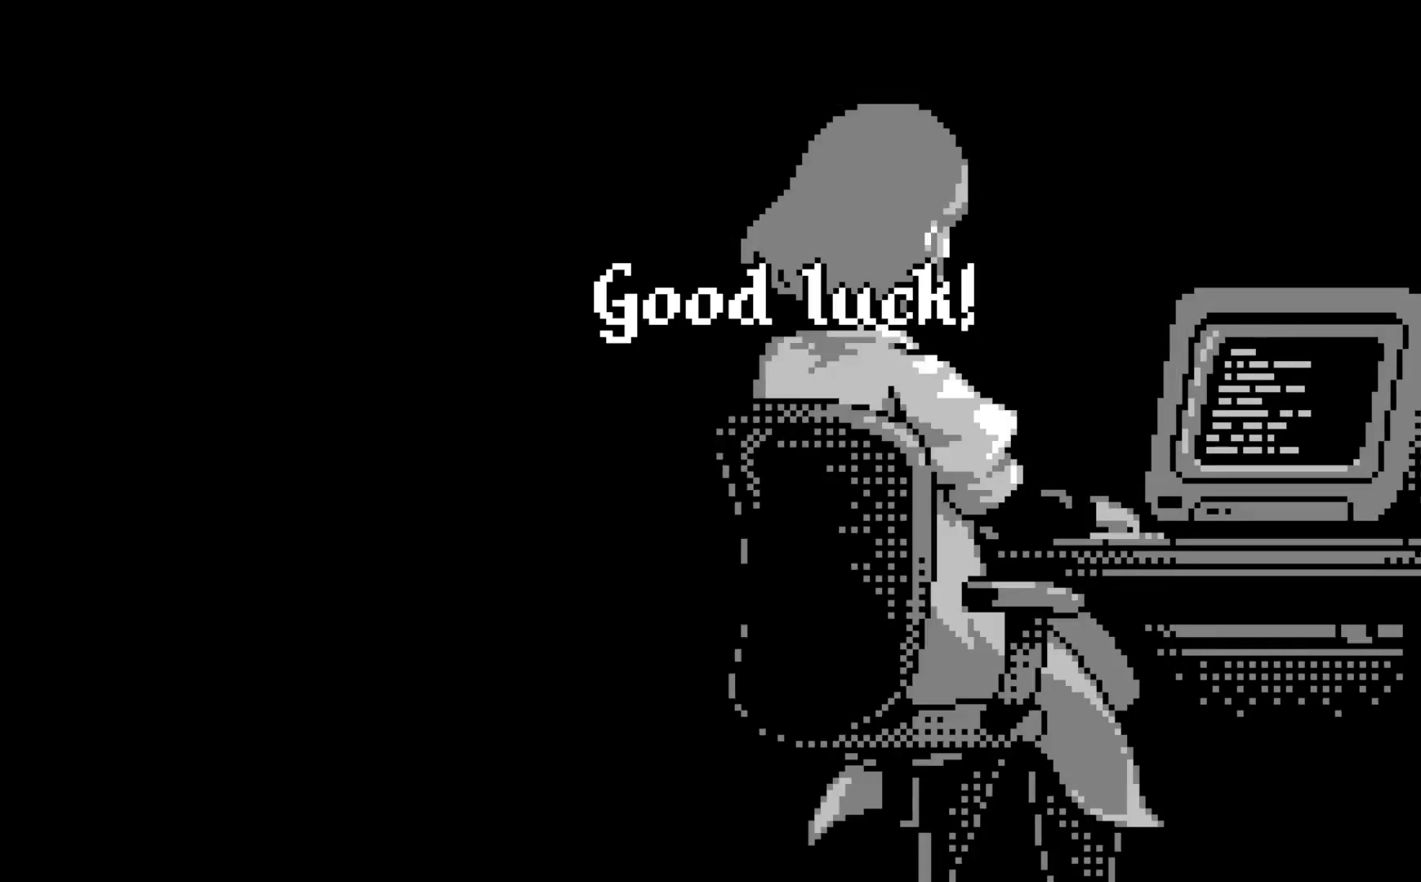
{"buttons": [], "left_stick": "center", "events": [[100, "A", "up"]]}